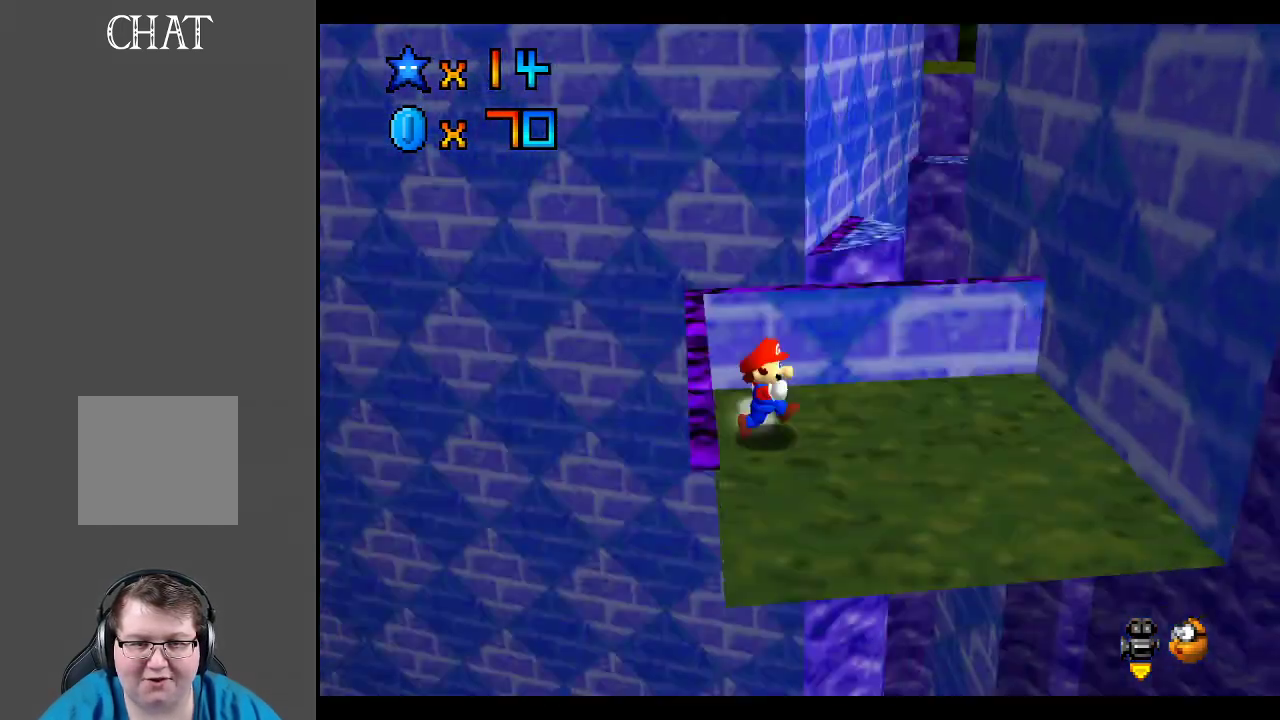
Gameplay with a controller (Xbox layout); each line is a JSON object with the inputs held at the frame after it. "events" lists button and stick changes between this image and that frame as [ms after this image, input, new state], when the widget could be followed in between. Not read: L3 R3.
{"buttons": [], "left_stick": "center", "right_stick": "center", "events": [[67, "B", "up"], [283, "left_stick", "center"]]}
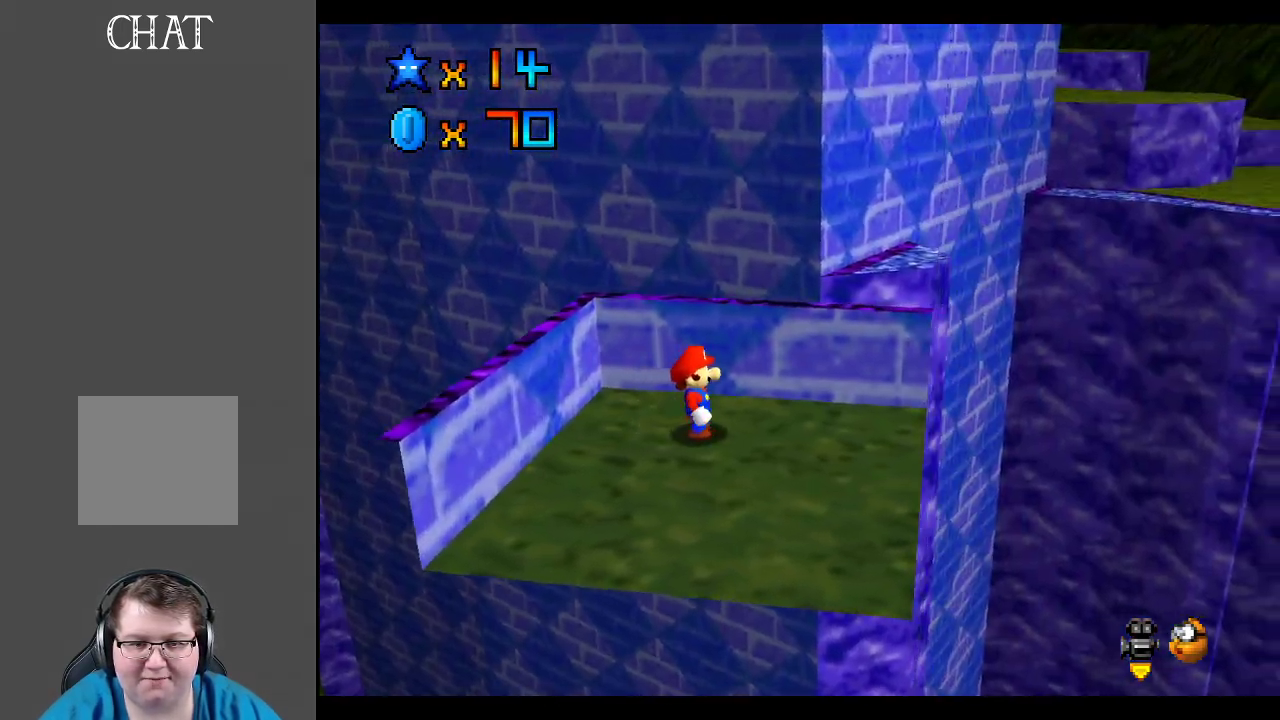
{"buttons": [], "left_stick": "down", "right_stick": "center", "events": [[167, "left_stick", "right"], [350, "left_stick", "down-right"], [483, "left_stick", "down"]]}
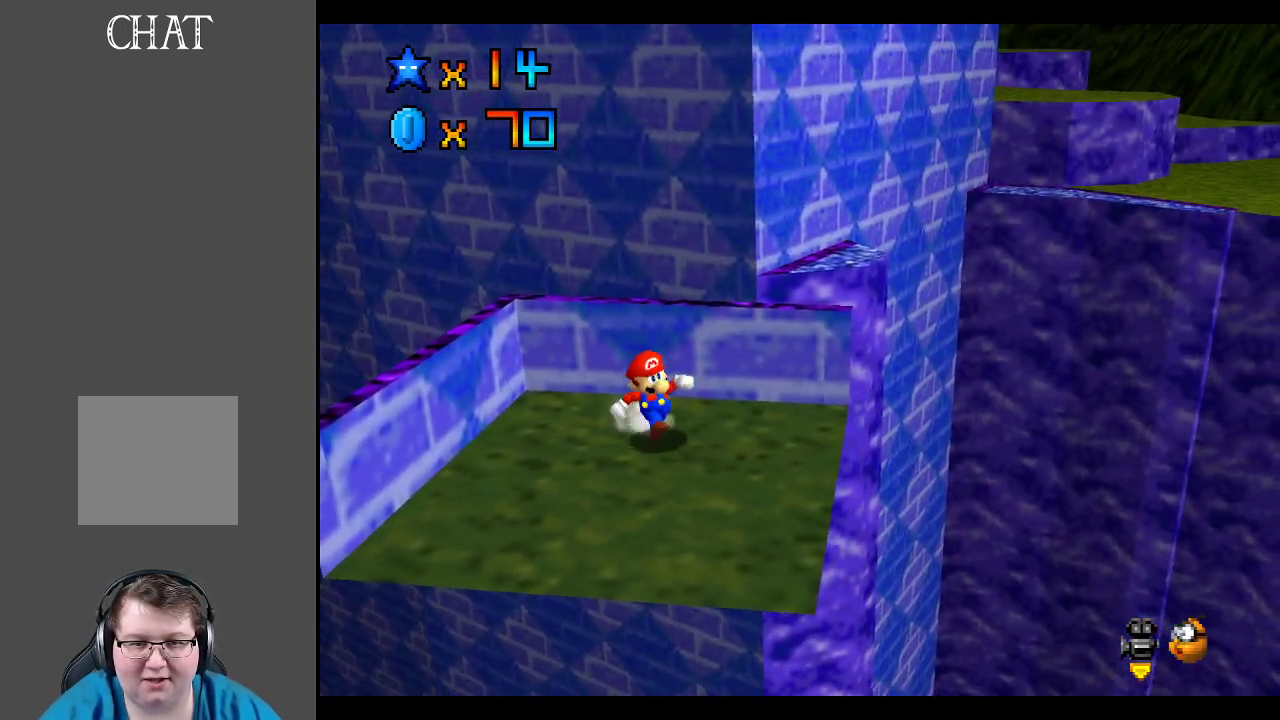
{"buttons": [], "left_stick": "down-left", "right_stick": "center", "events": [[233, "Y", "down"], [267, "left_stick", "down-left"], [350, "Y", "up"]]}
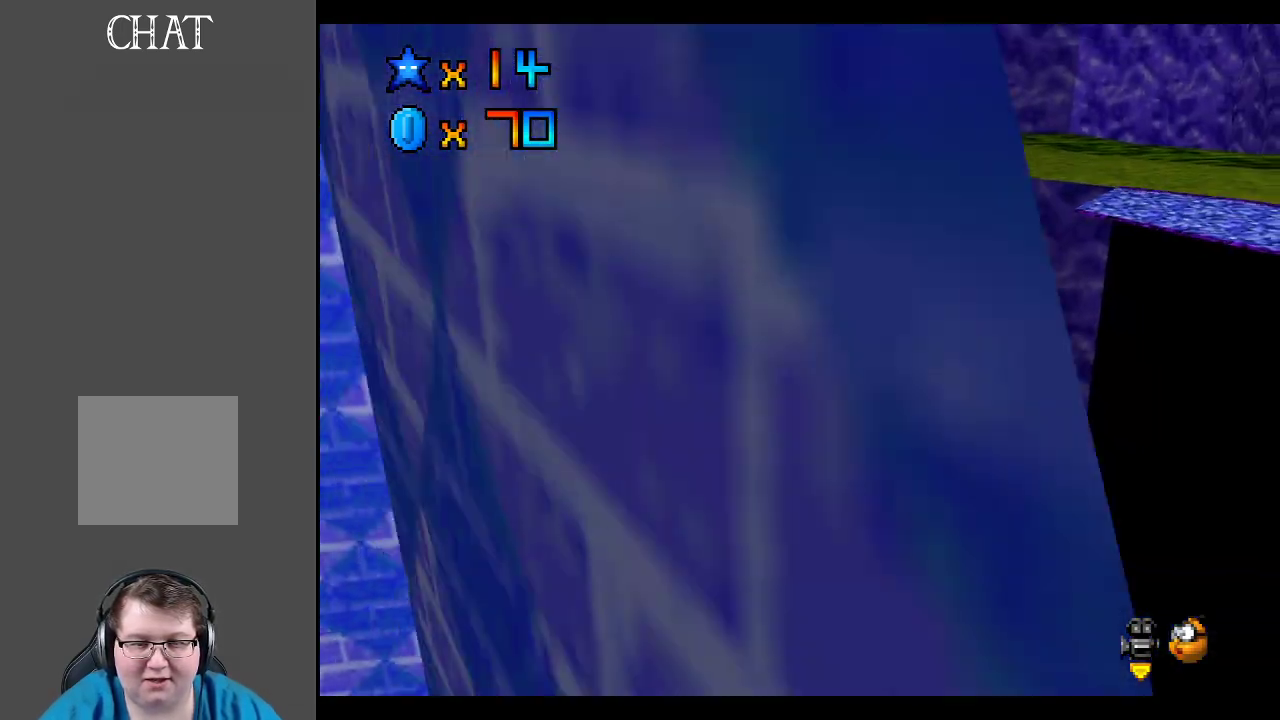
{"buttons": [], "left_stick": "center", "right_stick": "center", "events": [[150, "left_stick", "down"], [317, "left_stick", "center"], [333, "B", "down"], [433, "B", "up"]]}
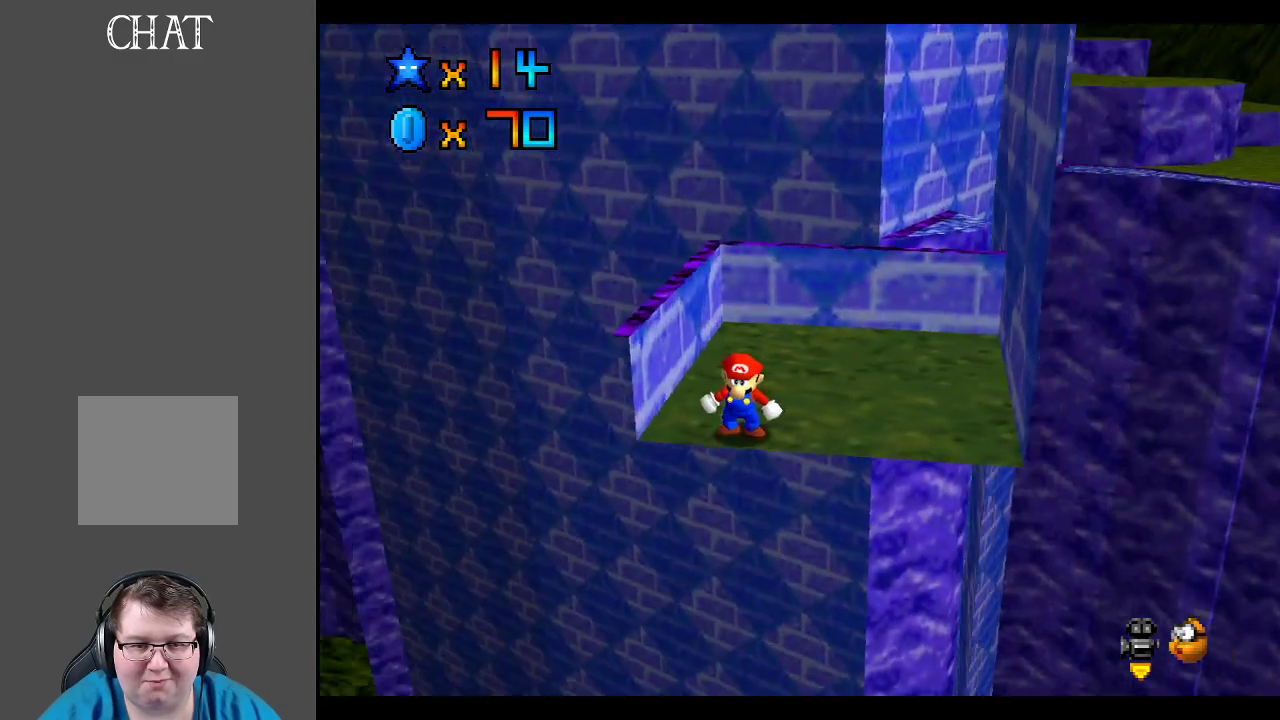
{"buttons": [], "left_stick": "center", "right_stick": "center", "events": [[100, "left_stick", "right"], [150, "left_stick", "down-right"], [367, "left_stick", "center"]]}
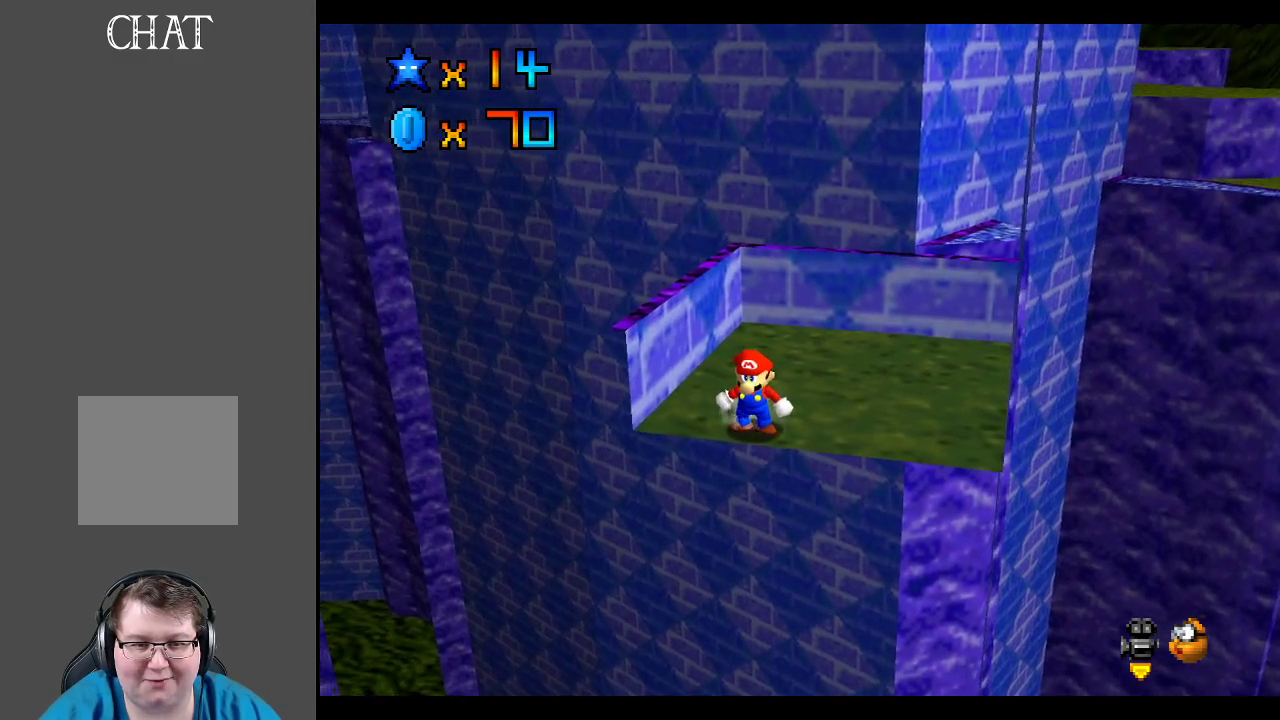
{"buttons": [], "left_stick": "up-right", "right_stick": "center", "events": [[400, "left_stick", "up-right"]]}
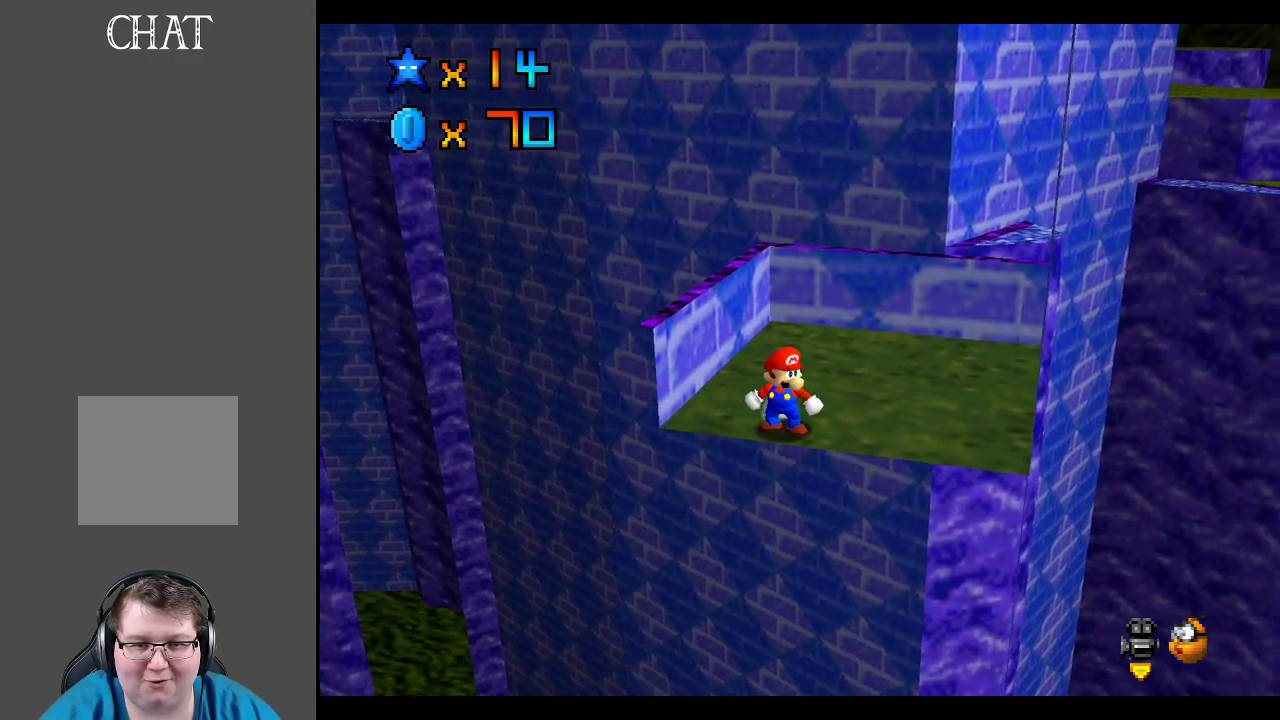
{"buttons": [], "left_stick": "up-right", "right_stick": "center", "events": []}
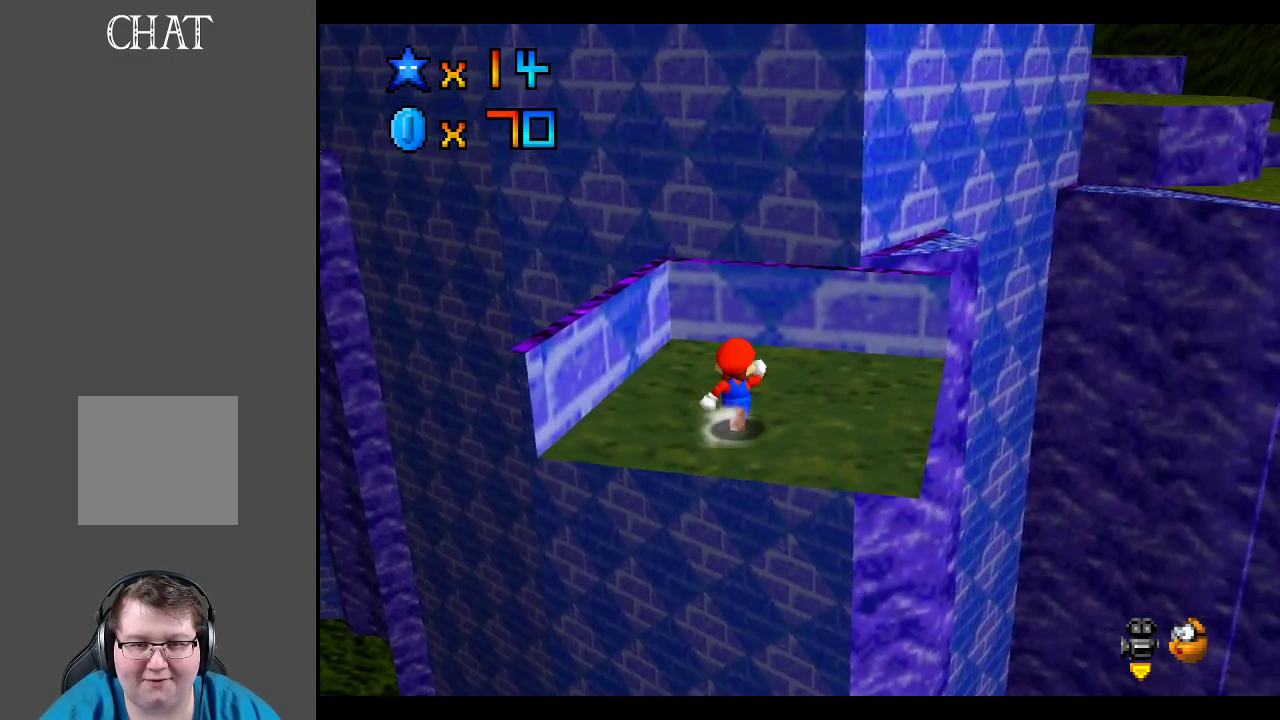
{"buttons": ["A", "L2"], "left_stick": "up-right", "right_stick": "center", "events": [[150, "L2", "down"], [217, "A", "down"]]}
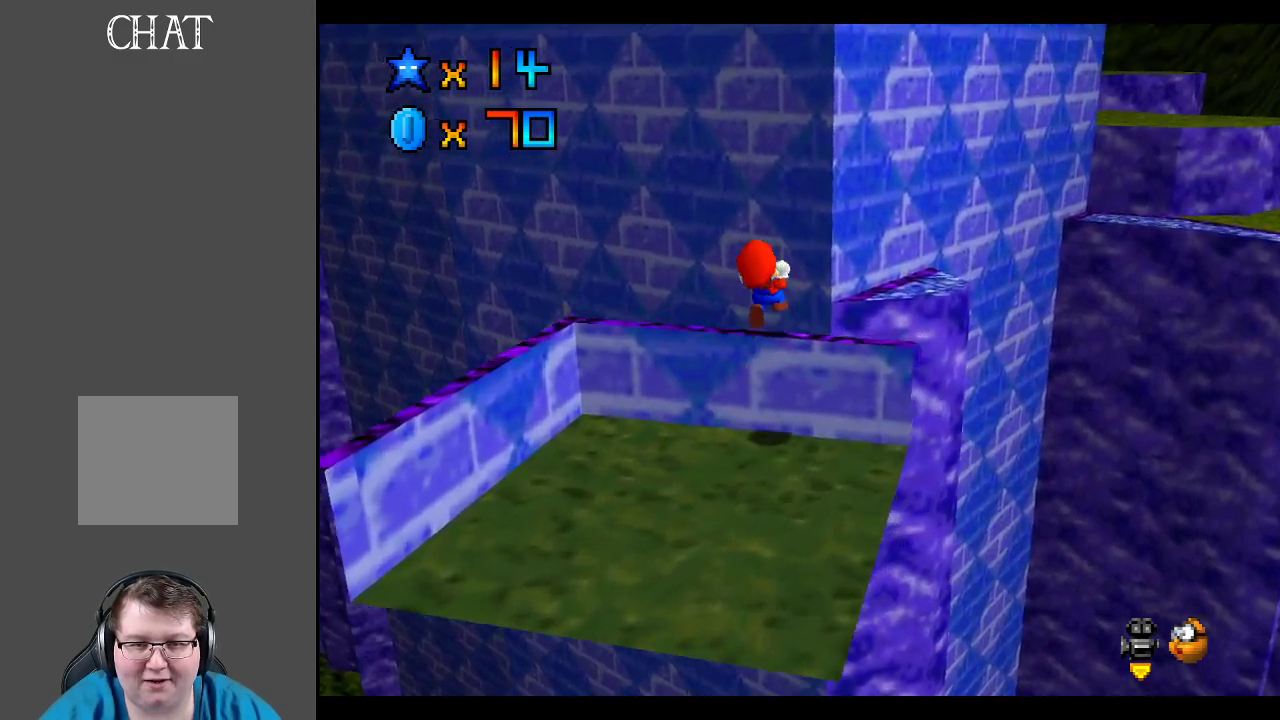
{"buttons": ["A"], "left_stick": "up-right", "right_stick": "center", "events": [[250, "L2", "up"], [317, "left_stick", "up-left"], [417, "left_stick", "up-right"]]}
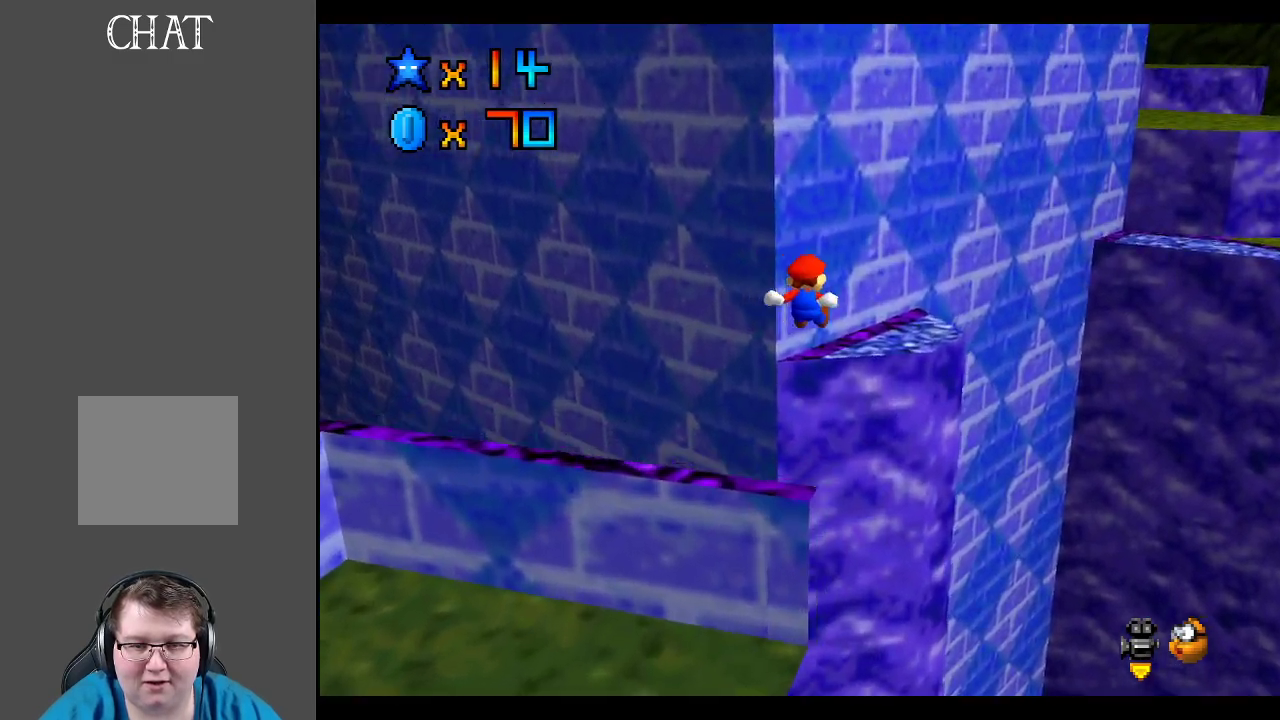
{"buttons": [], "left_stick": "center", "right_stick": "center", "events": [[83, "A", "up"], [200, "left_stick", "center"]]}
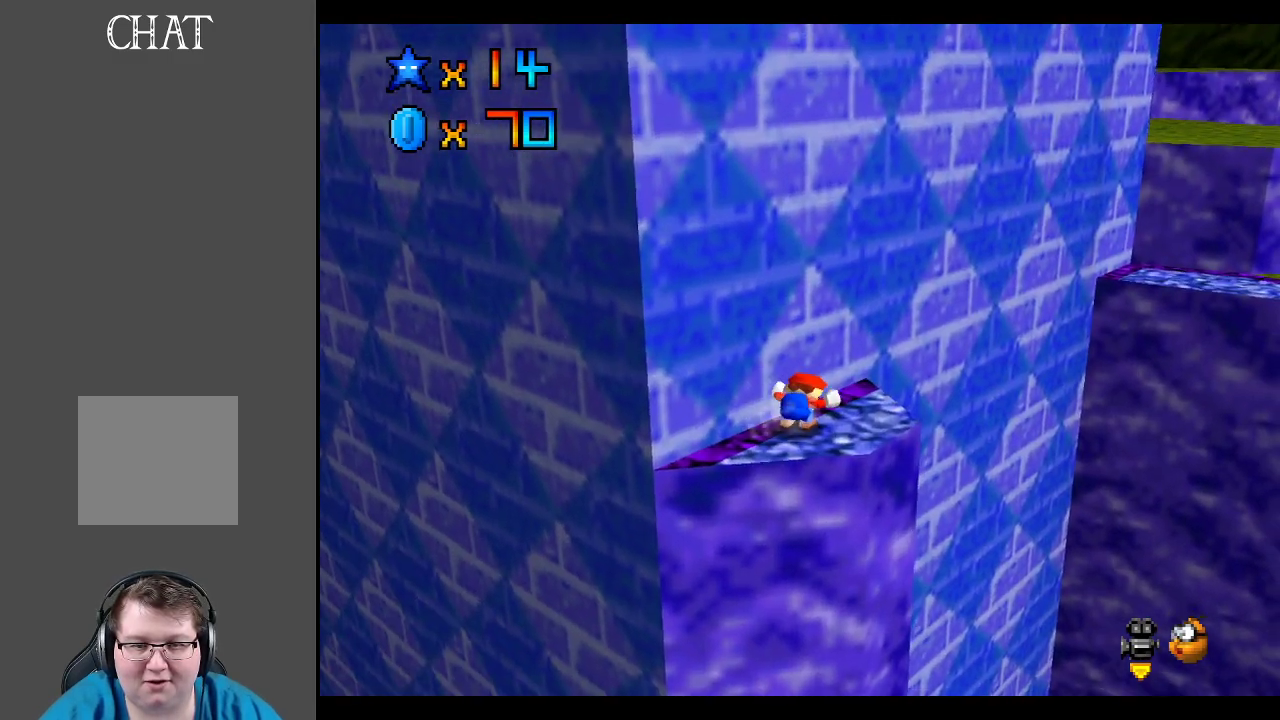
{"buttons": [], "left_stick": "center", "right_stick": "center", "events": [[183, "Y", "down"], [300, "Y", "up"]]}
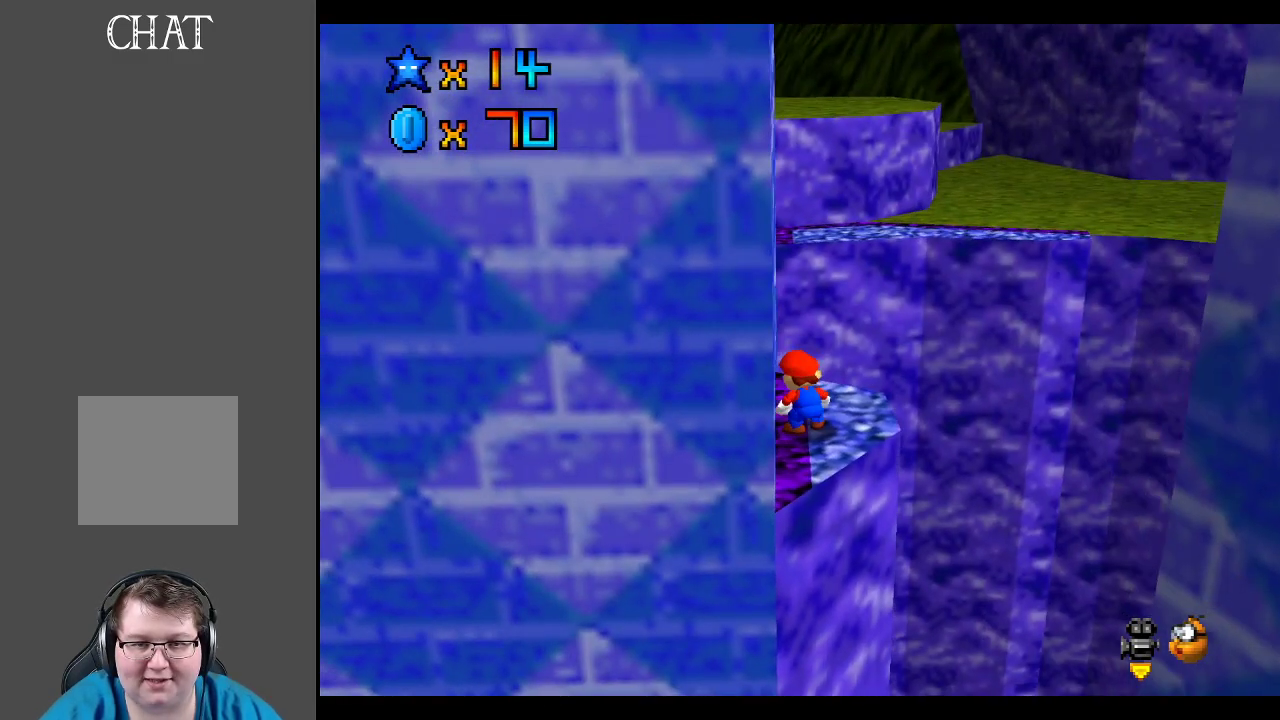
{"buttons": [], "left_stick": "center", "right_stick": "center", "events": []}
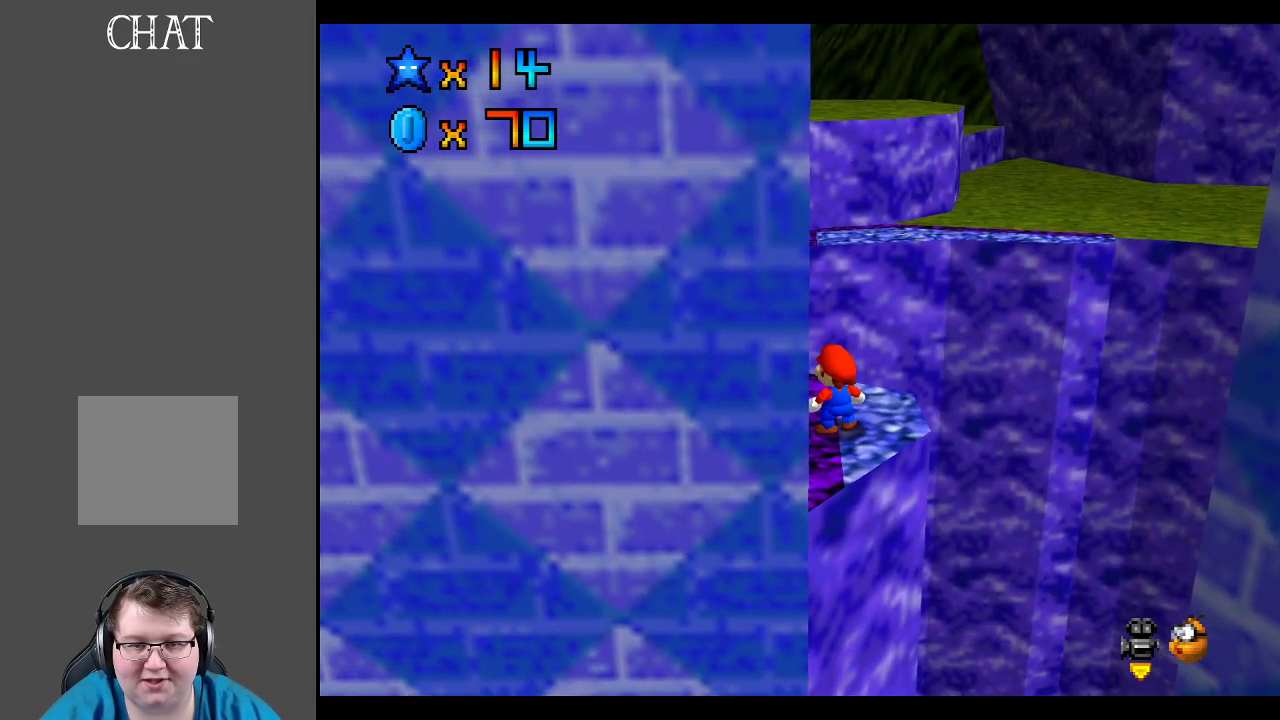
{"buttons": [], "left_stick": "center", "right_stick": "center", "events": [[217, "left_stick", "up"], [267, "left_stick", "center"]]}
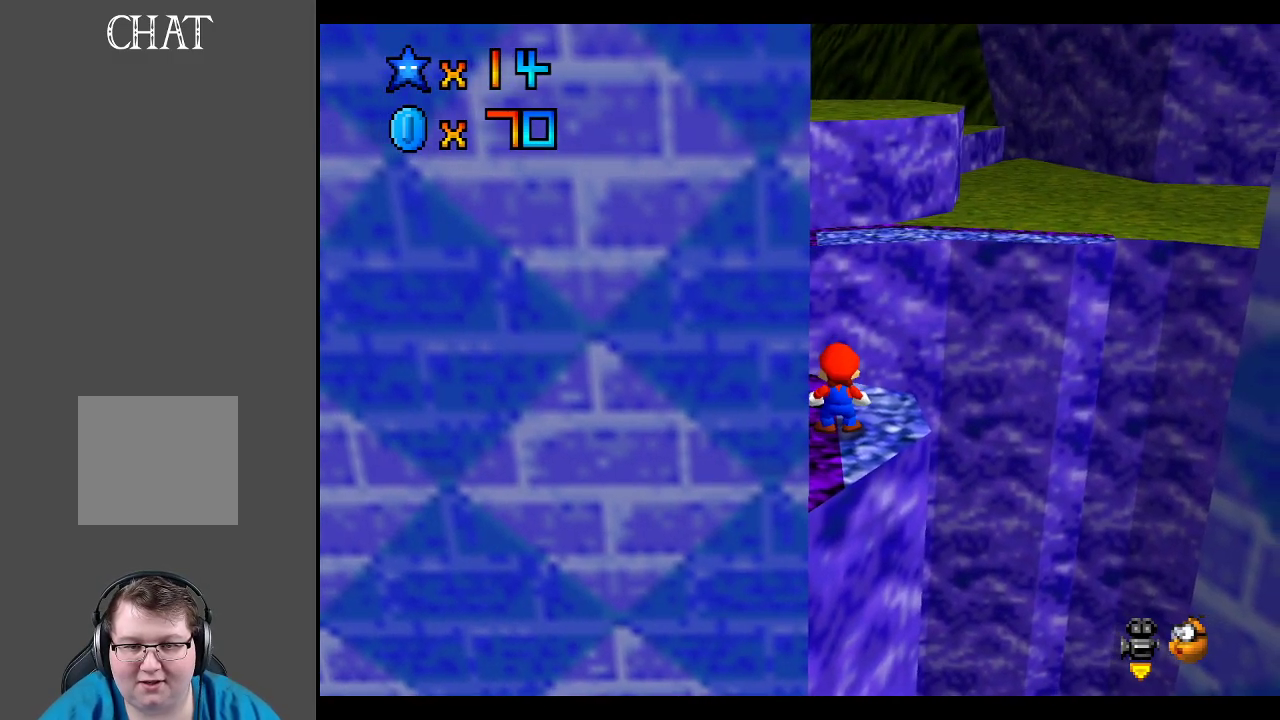
{"buttons": [], "left_stick": "down", "right_stick": "center", "events": [[67, "A", "down"], [167, "A", "up"], [200, "left_stick", "down"]]}
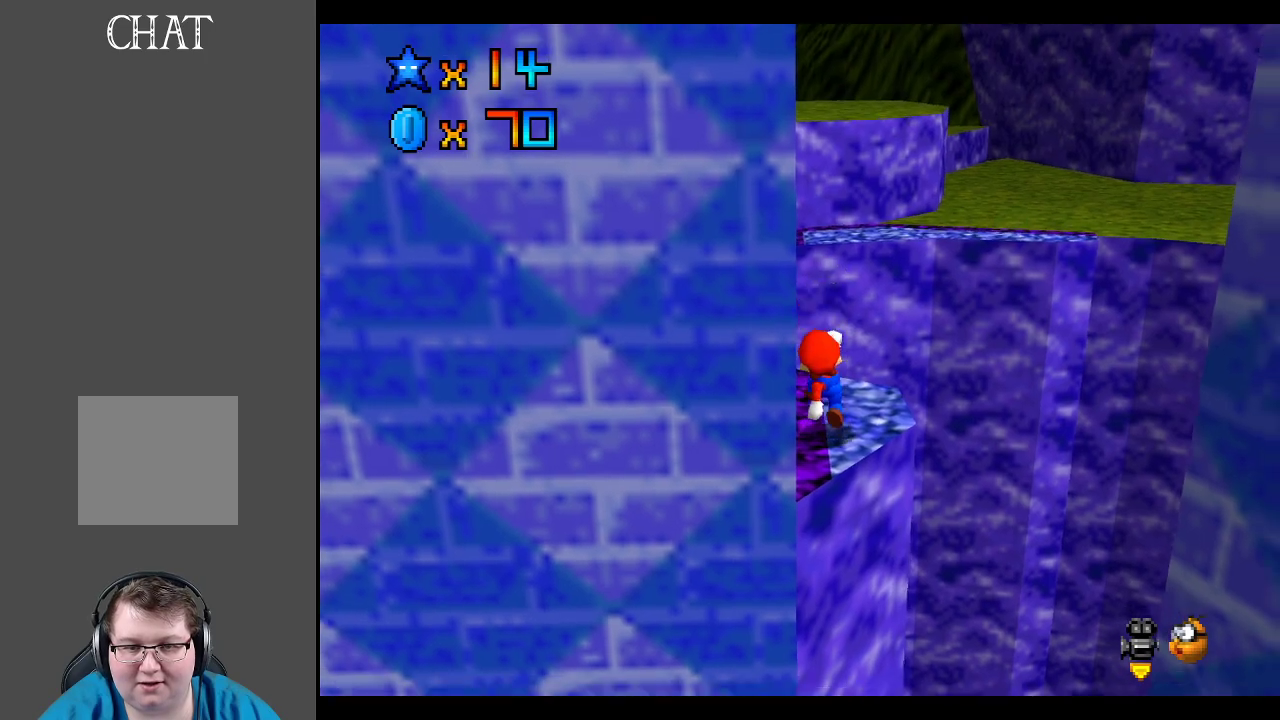
{"buttons": ["A"], "left_stick": "down", "right_stick": "center", "events": [[17, "left_stick", "center"], [367, "A", "down"], [483, "left_stick", "down"]]}
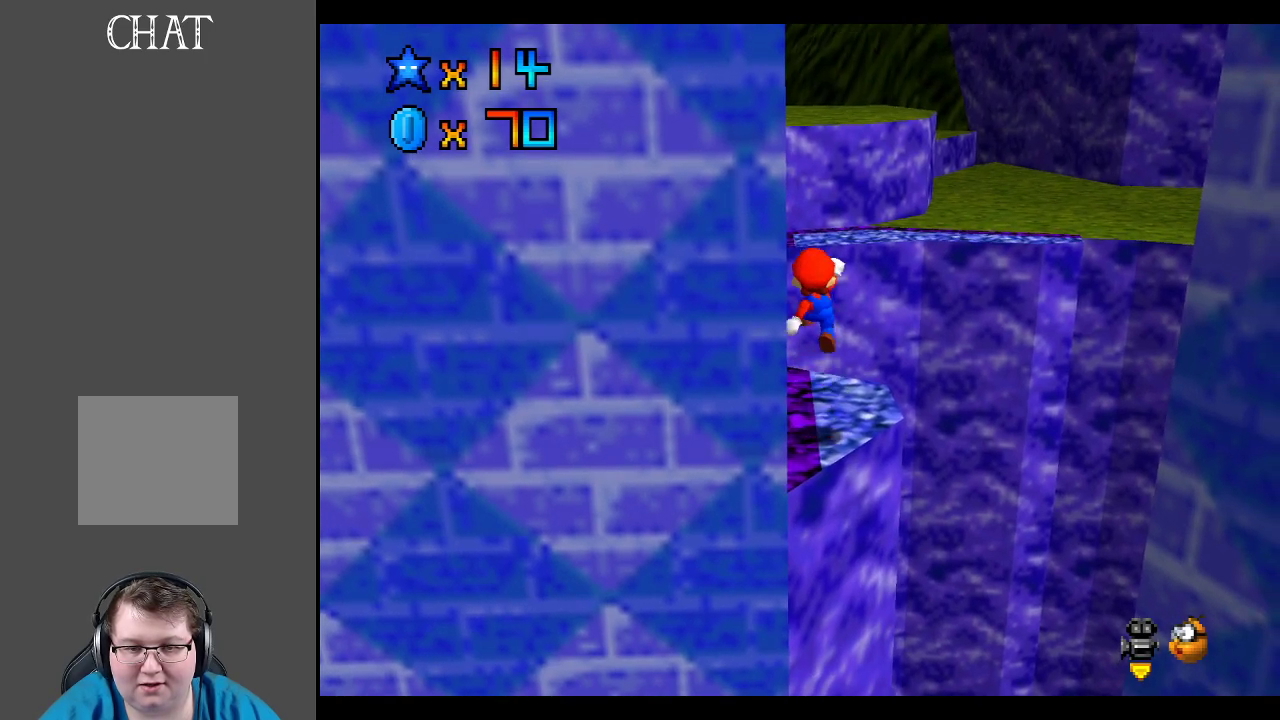
{"buttons": [], "left_stick": "center", "right_stick": "center", "events": [[17, "A", "up"], [150, "left_stick", "center"]]}
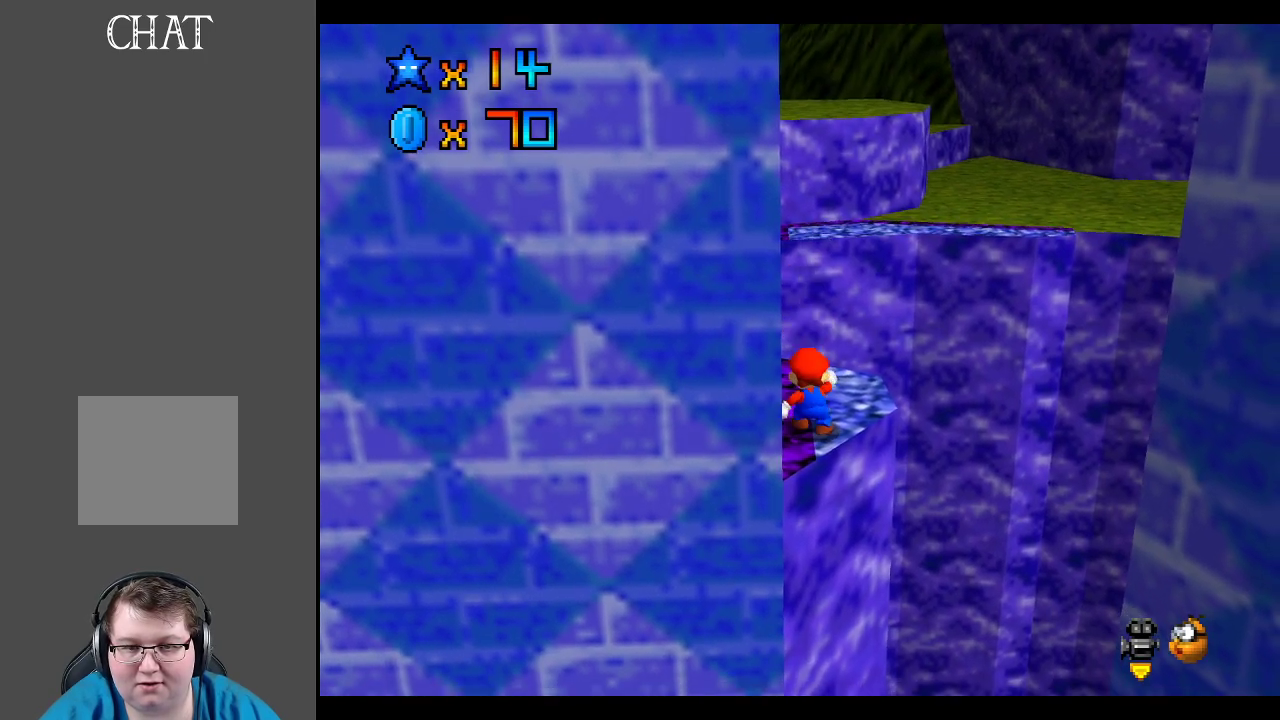
{"buttons": [], "left_stick": "up", "right_stick": "center", "events": [[167, "left_stick", "up"]]}
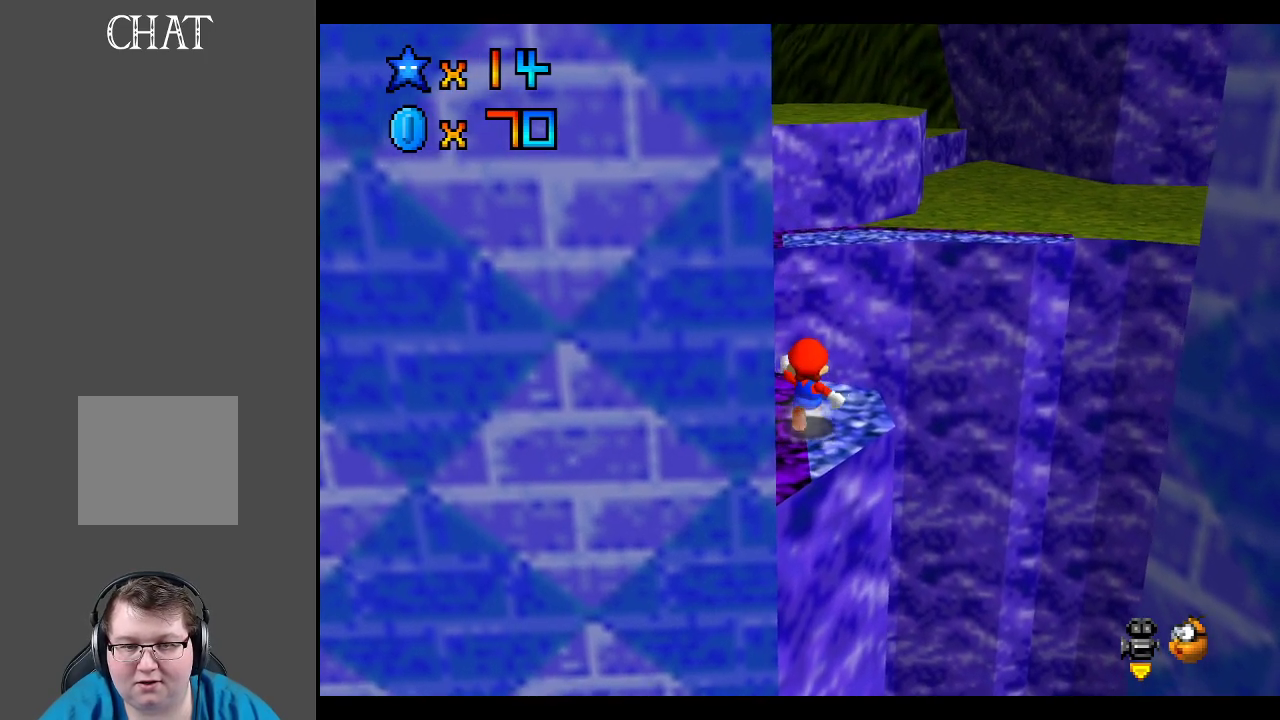
{"buttons": ["A", "L2"], "left_stick": "up", "right_stick": "center", "events": [[317, "L2", "down"], [383, "A", "down"]]}
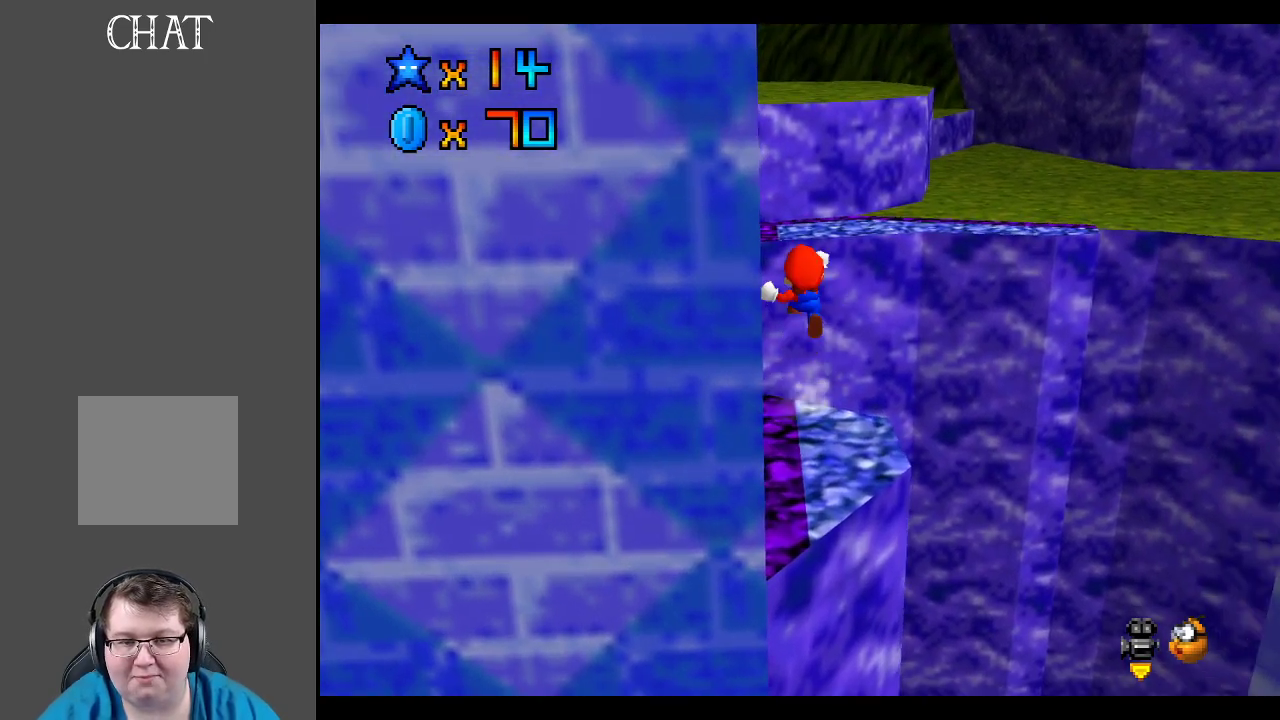
{"buttons": ["A", "L2"], "left_stick": "up", "right_stick": "center", "events": []}
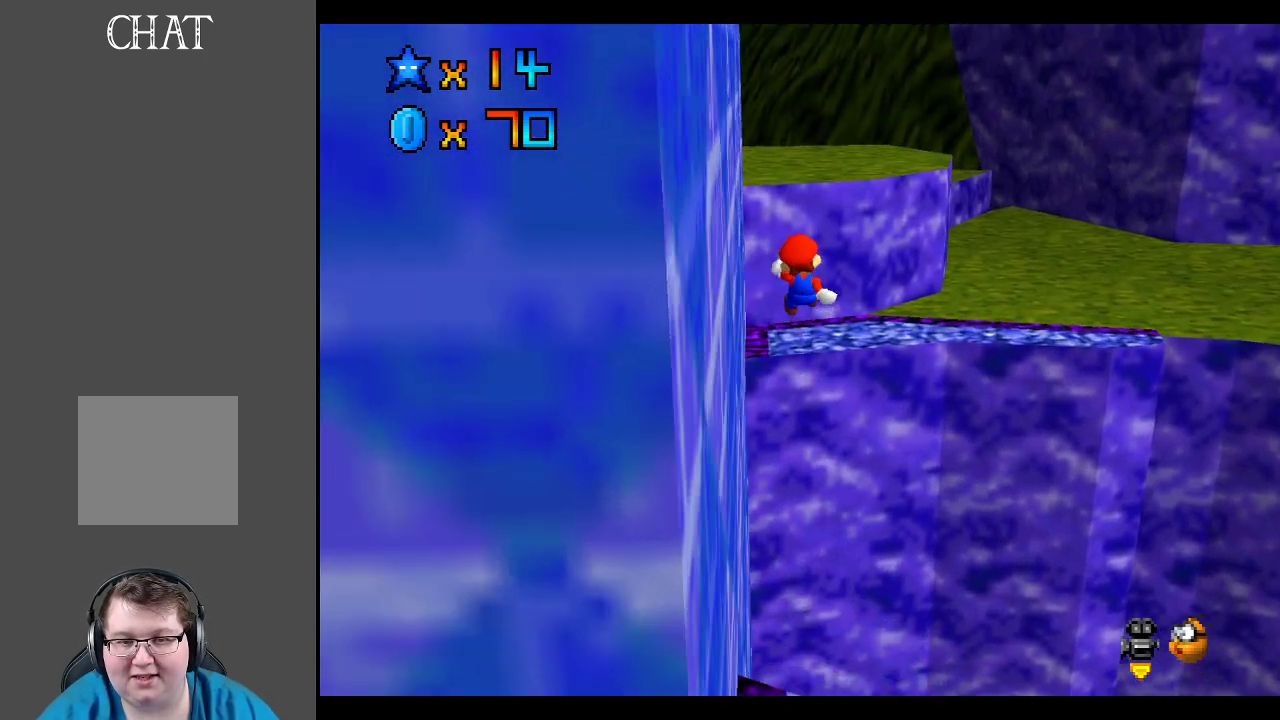
{"buttons": [], "left_stick": "right", "right_stick": "center", "events": [[183, "left_stick", "up-right"], [233, "L2", "up"], [250, "A", "up"], [383, "left_stick", "right"]]}
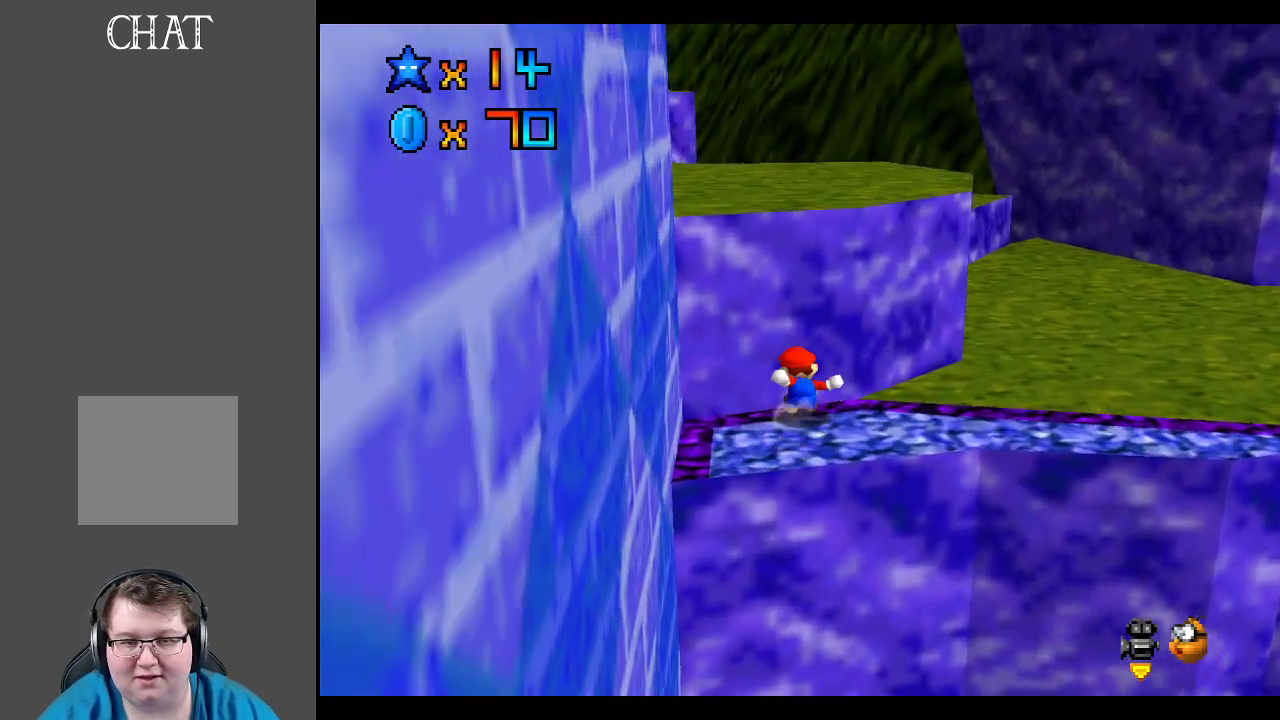
{"buttons": [], "left_stick": "up-right", "right_stick": "center", "events": [[17, "left_stick", "up-right"], [300, "Y", "down"], [450, "Y", "up"]]}
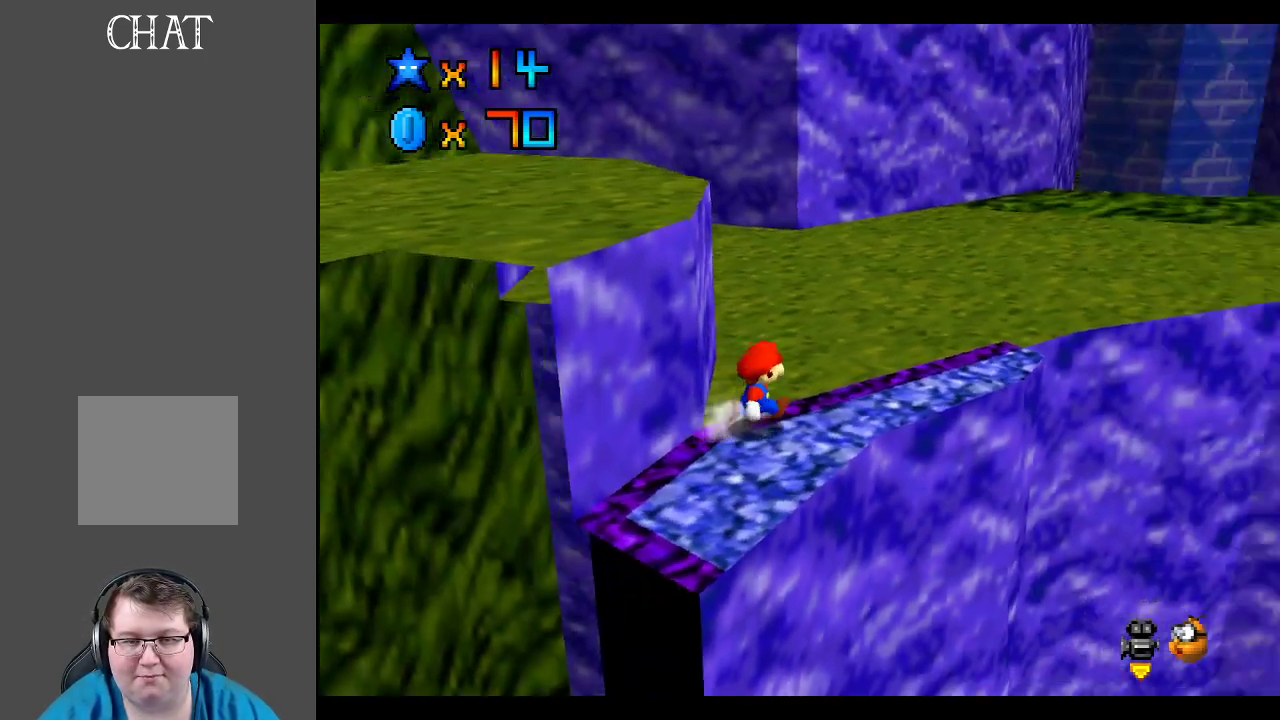
{"buttons": [], "left_stick": "up-left", "right_stick": "center", "events": [[33, "Y", "down"], [100, "left_stick", "up"], [150, "Y", "up"], [317, "left_stick", "up-left"], [333, "Y", "down"], [450, "Y", "up"]]}
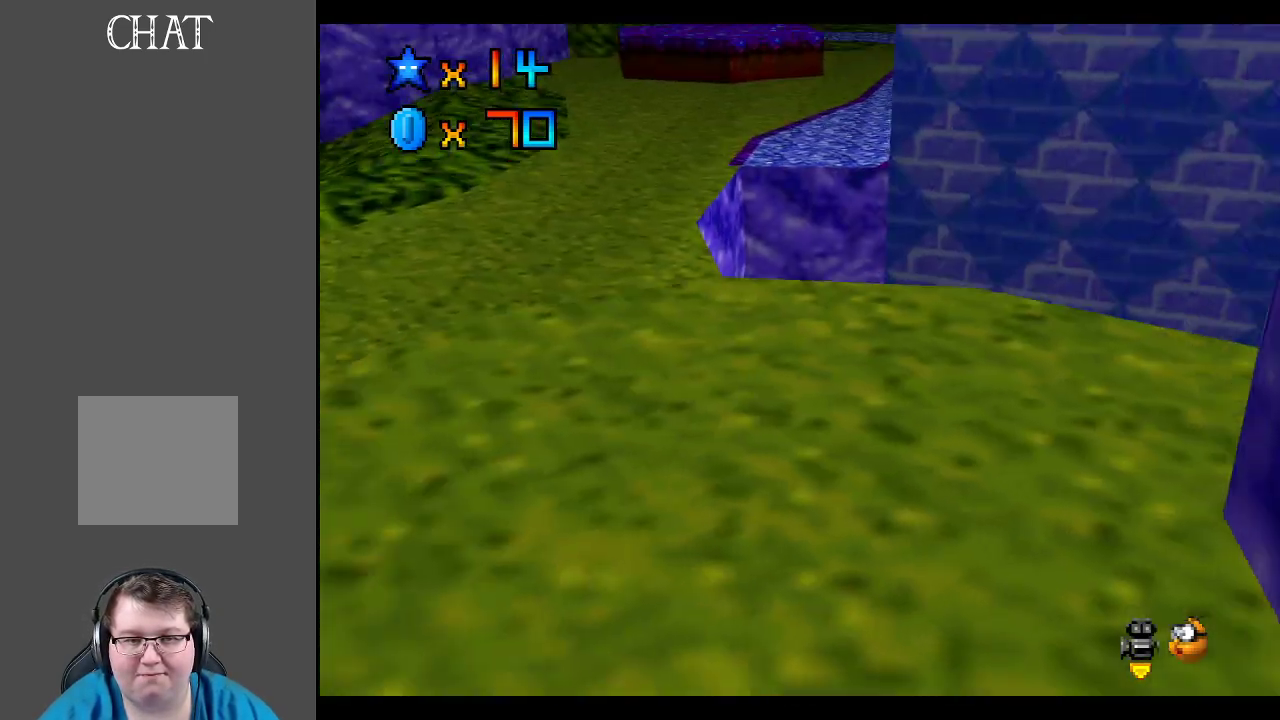
{"buttons": [], "left_stick": "up-left", "right_stick": "center", "events": []}
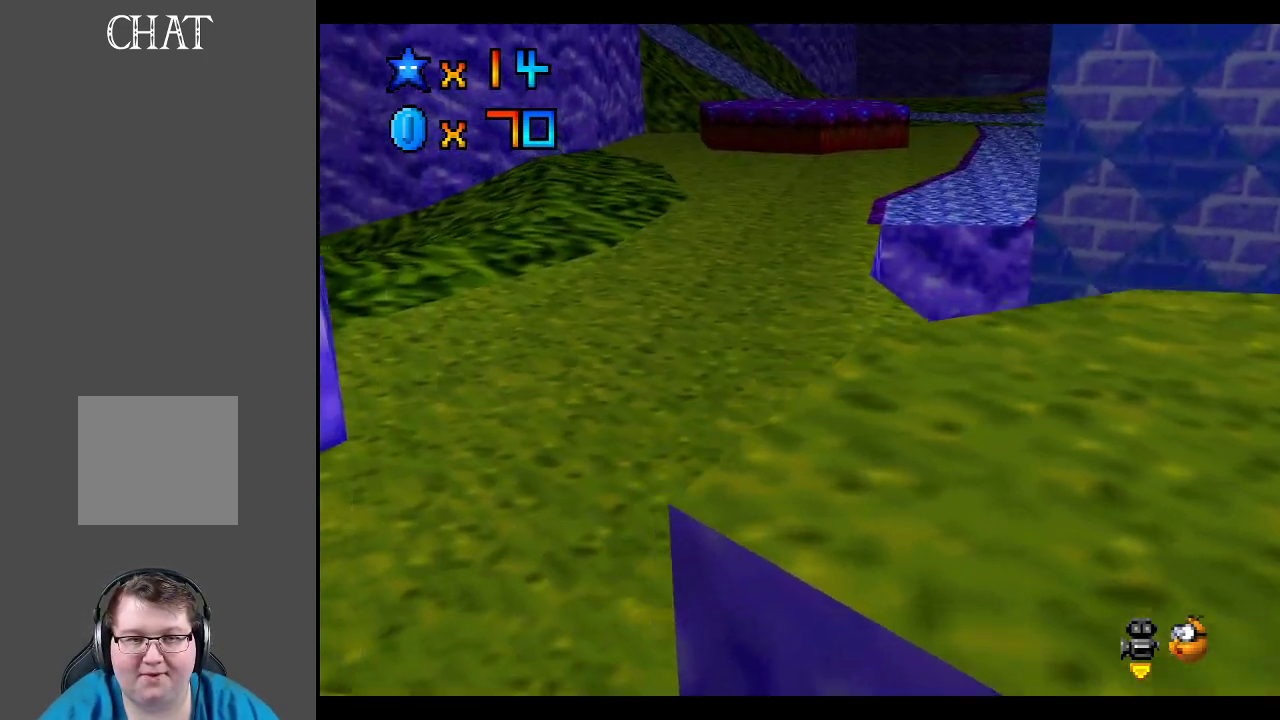
{"buttons": [], "left_stick": "up", "right_stick": "center", "events": [[333, "X", "down"], [450, "X", "up"], [467, "left_stick", "up"]]}
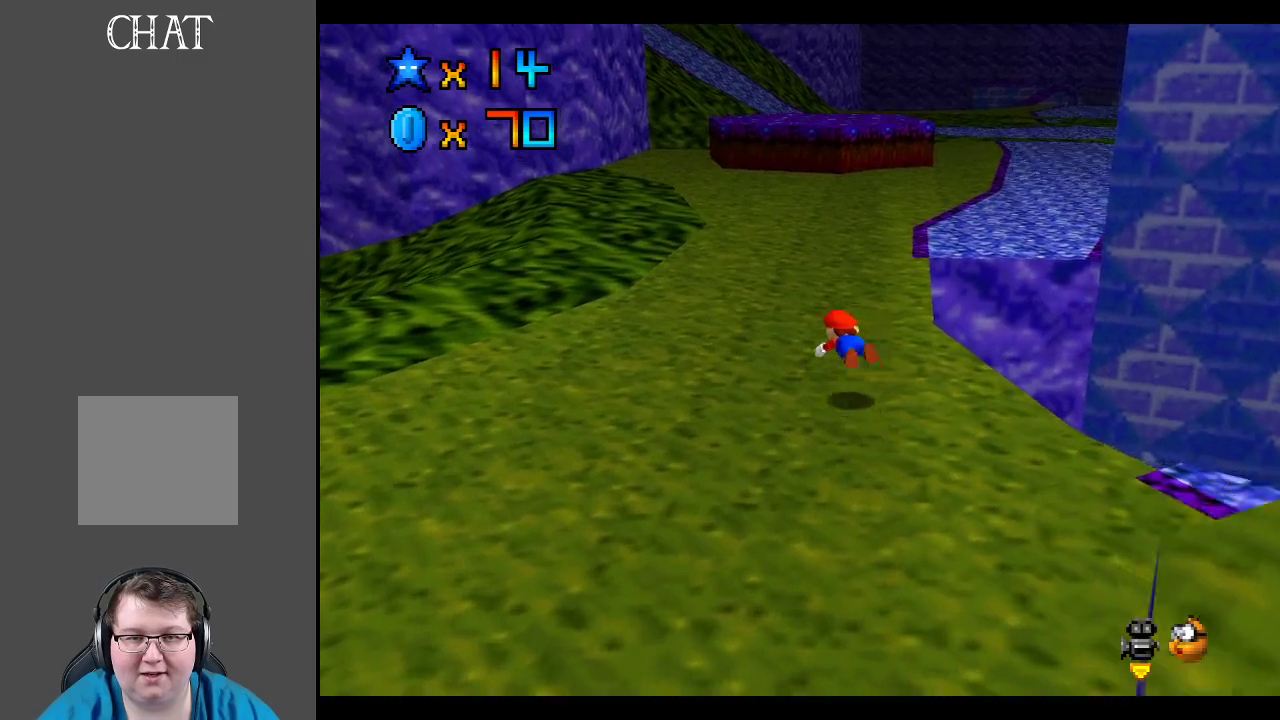
{"buttons": ["Y"], "left_stick": "up", "right_stick": "center", "events": [[200, "A", "down"], [300, "A", "up"], [450, "Y", "down"]]}
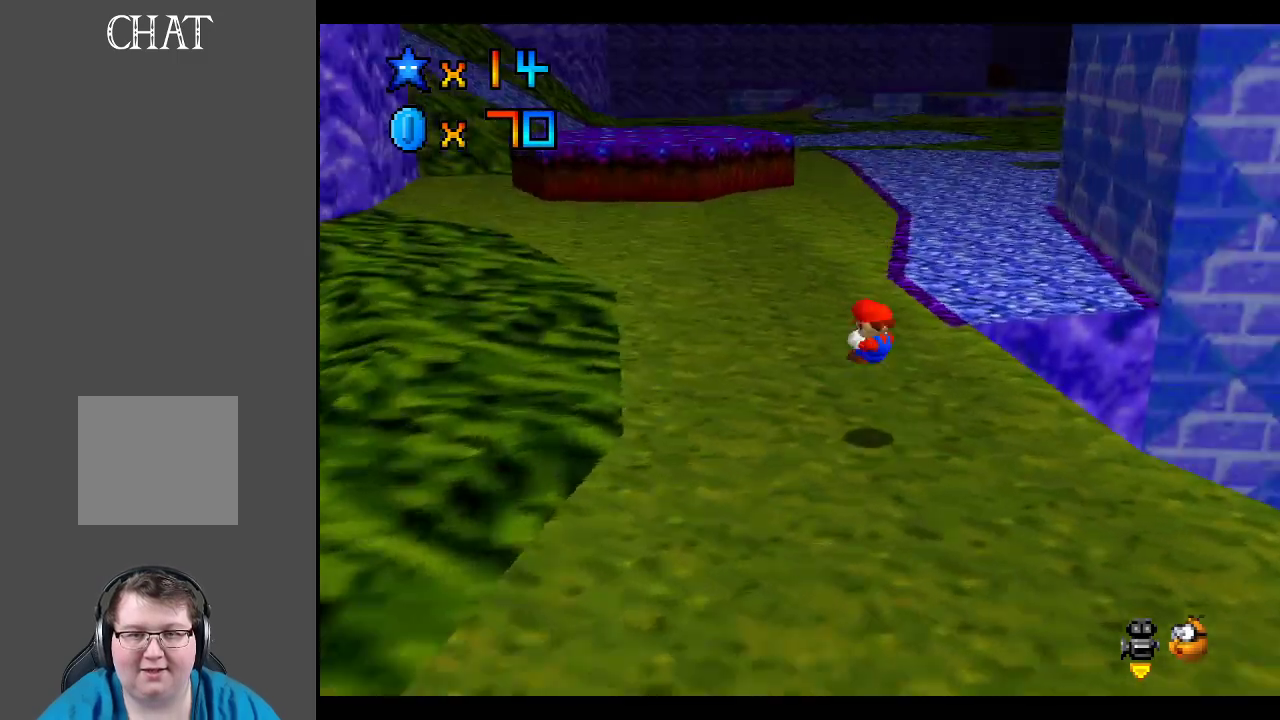
{"buttons": ["X"], "left_stick": "up", "right_stick": "center", "events": [[50, "Y", "up"], [417, "X", "down"]]}
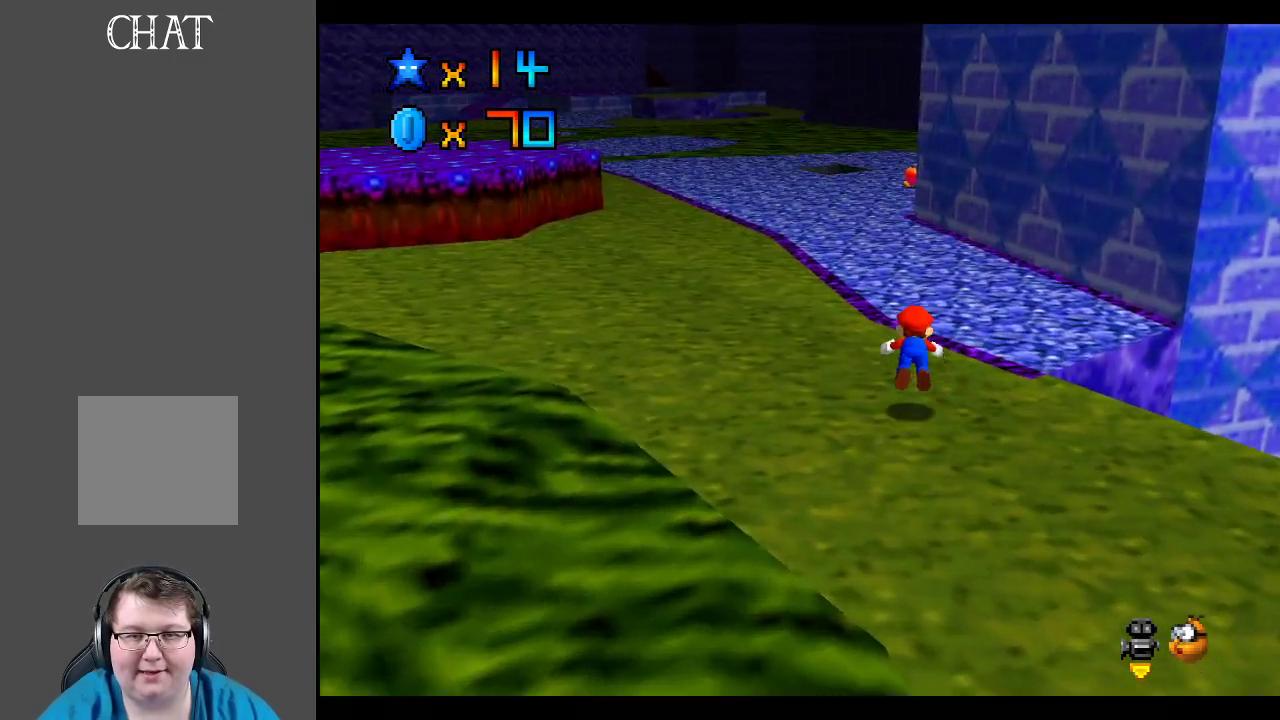
{"buttons": [], "left_stick": "up-left", "right_stick": "center", "events": [[50, "X", "up"], [350, "A", "down"], [350, "left_stick", "up-left"], [467, "A", "up"]]}
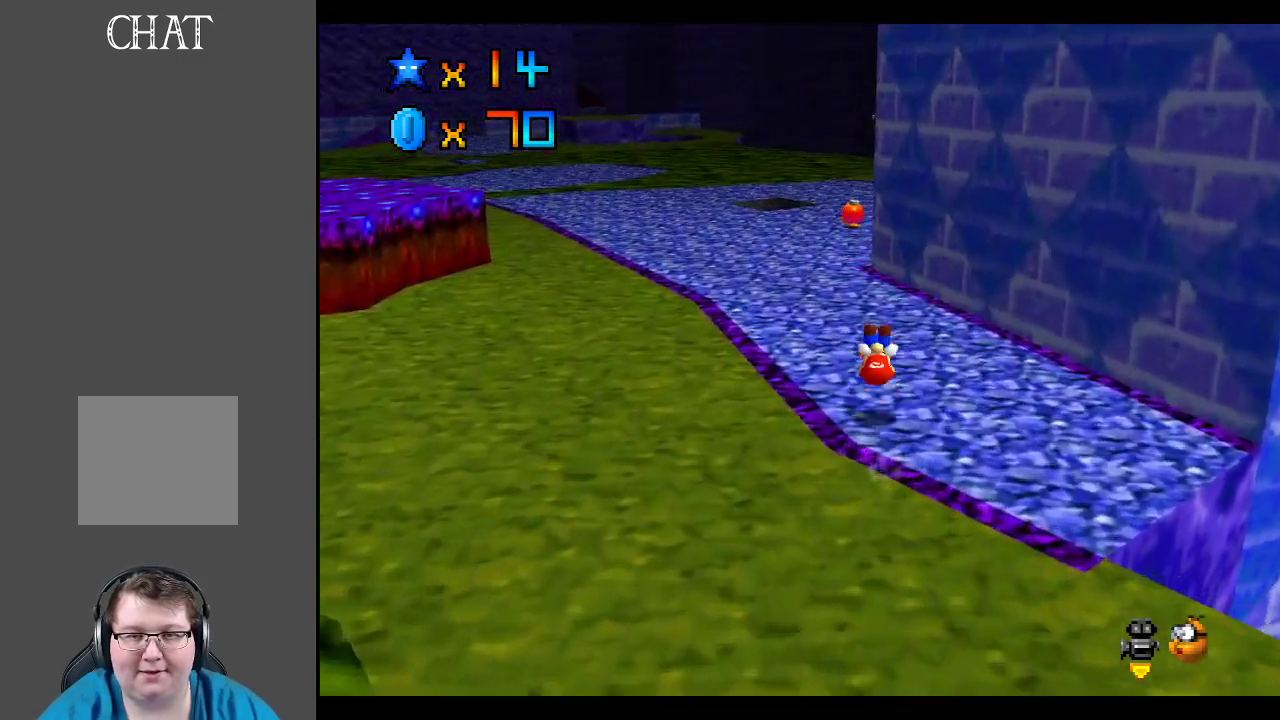
{"buttons": ["Y"], "left_stick": "up-left", "right_stick": "center", "events": [[433, "Y", "down"]]}
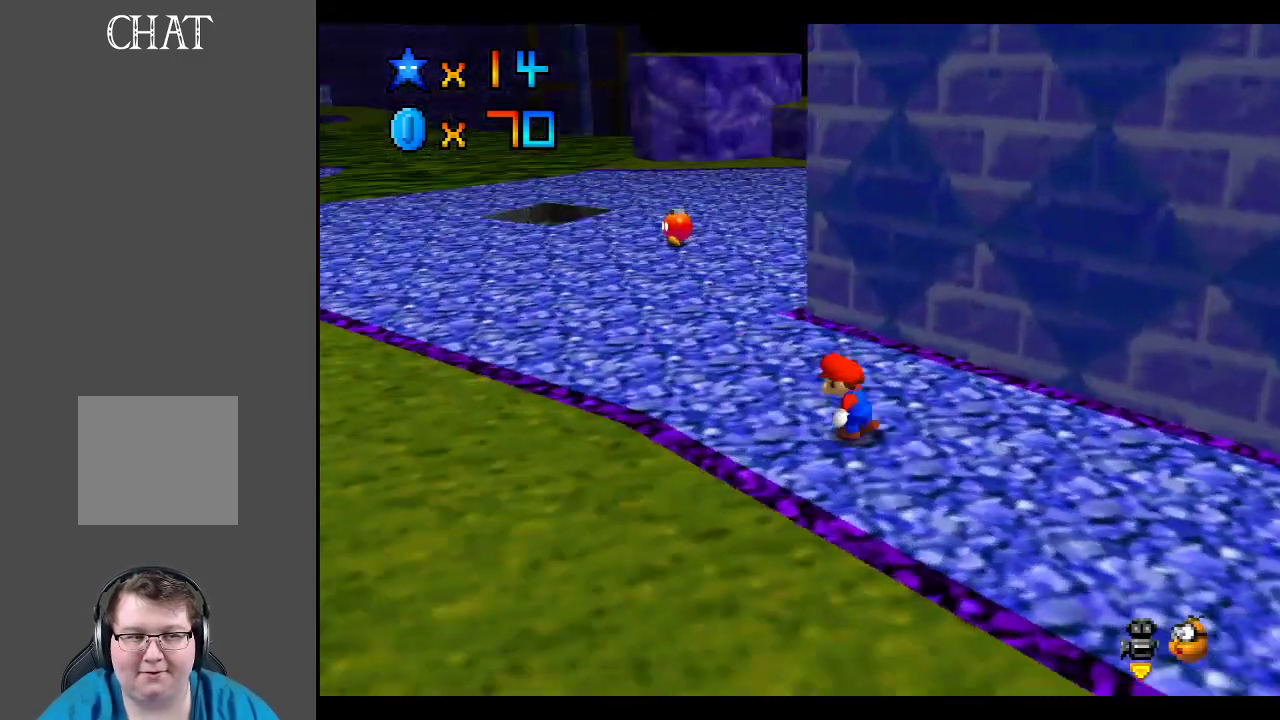
{"buttons": ["X"], "left_stick": "up-left", "right_stick": "center", "events": [[33, "Y", "up"], [400, "X", "down"]]}
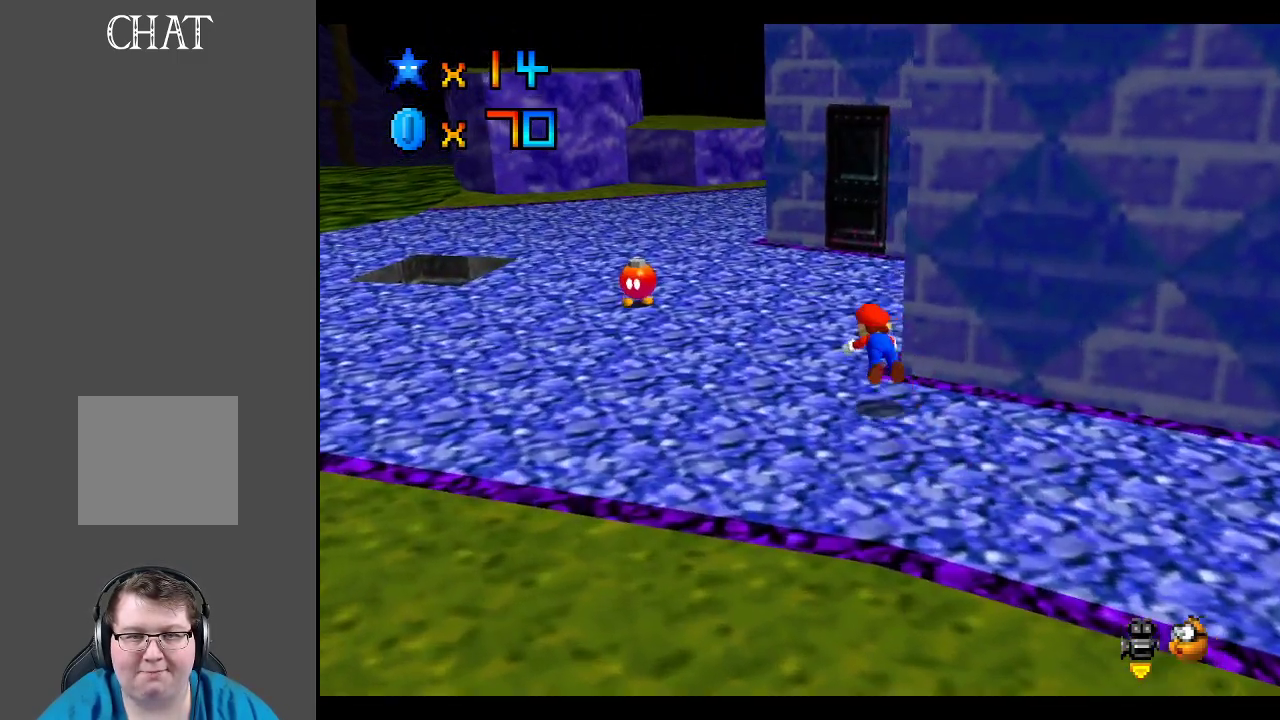
{"buttons": [], "left_stick": "up-left", "right_stick": "center", "events": [[83, "X", "up"], [333, "A", "down"], [483, "A", "up"]]}